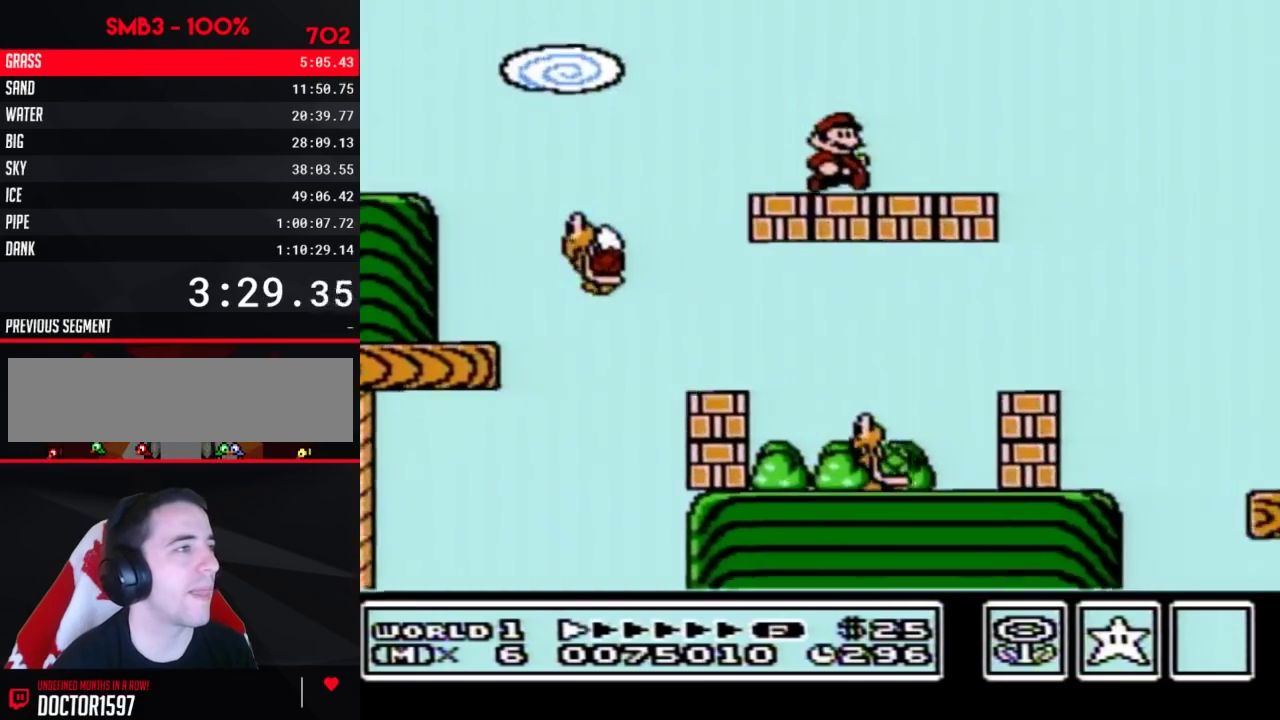
Gameplay with a controller (Nintendo layout); each line is a JSON object with the inputs held at the frame after it. "events" lists button and stick changes between this image and that frame as [ms after this image, input, new state], when the widget could be followed in between. Not read: L3 R3.
{"buttons": ["B", "DPAD_RIGHT"], "events": []}
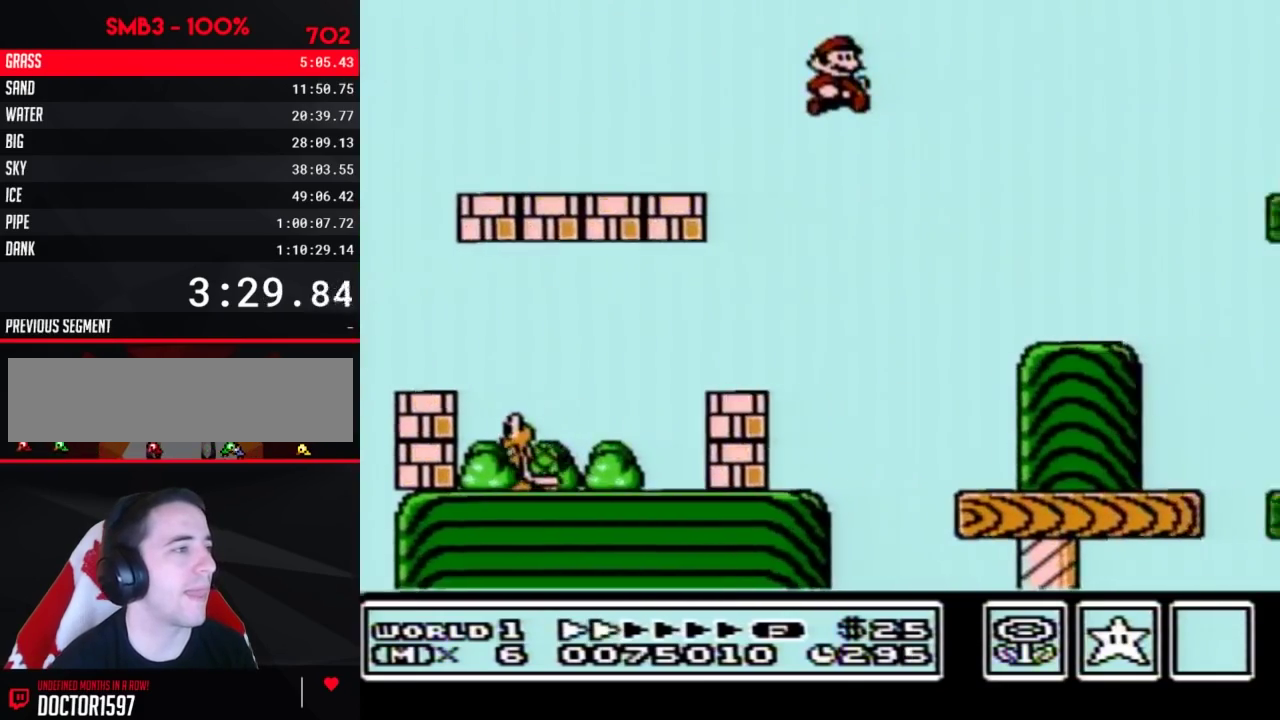
{"buttons": ["A", "B", "DPAD_RIGHT"], "events": [[417, "A", "down"]]}
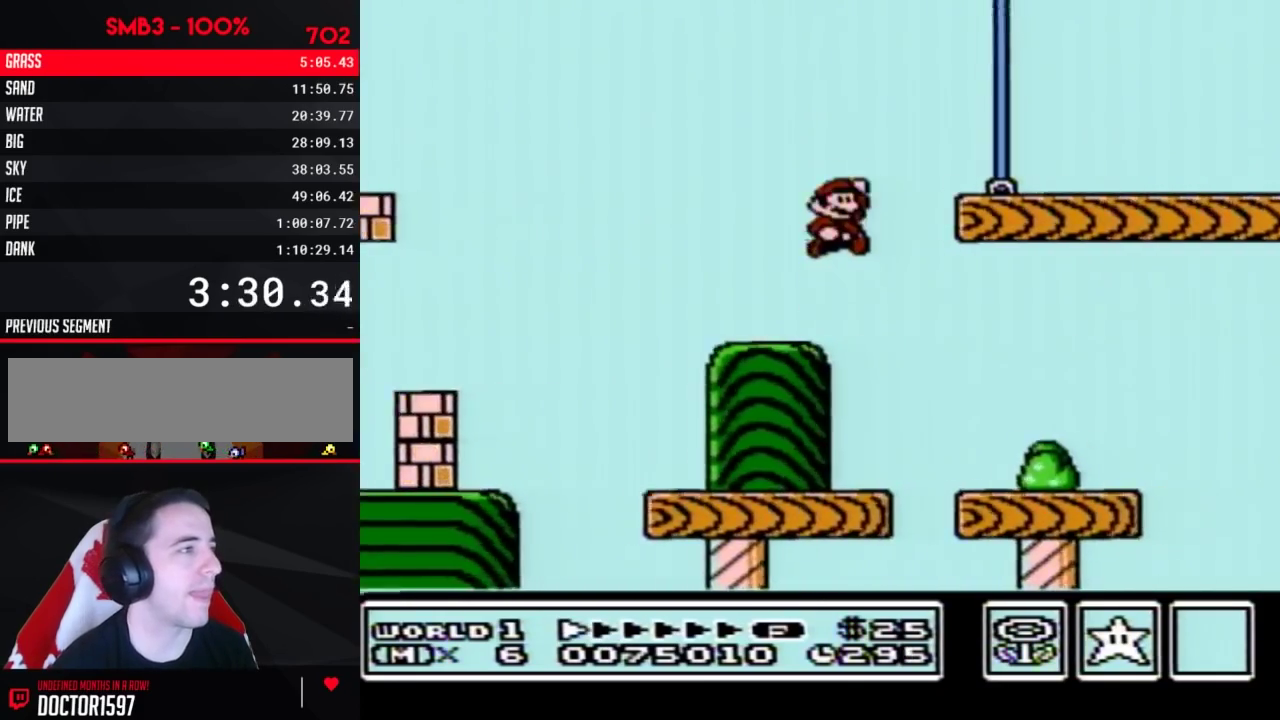
{"buttons": ["B", "DPAD_RIGHT"], "events": [[67, "A", "up"]]}
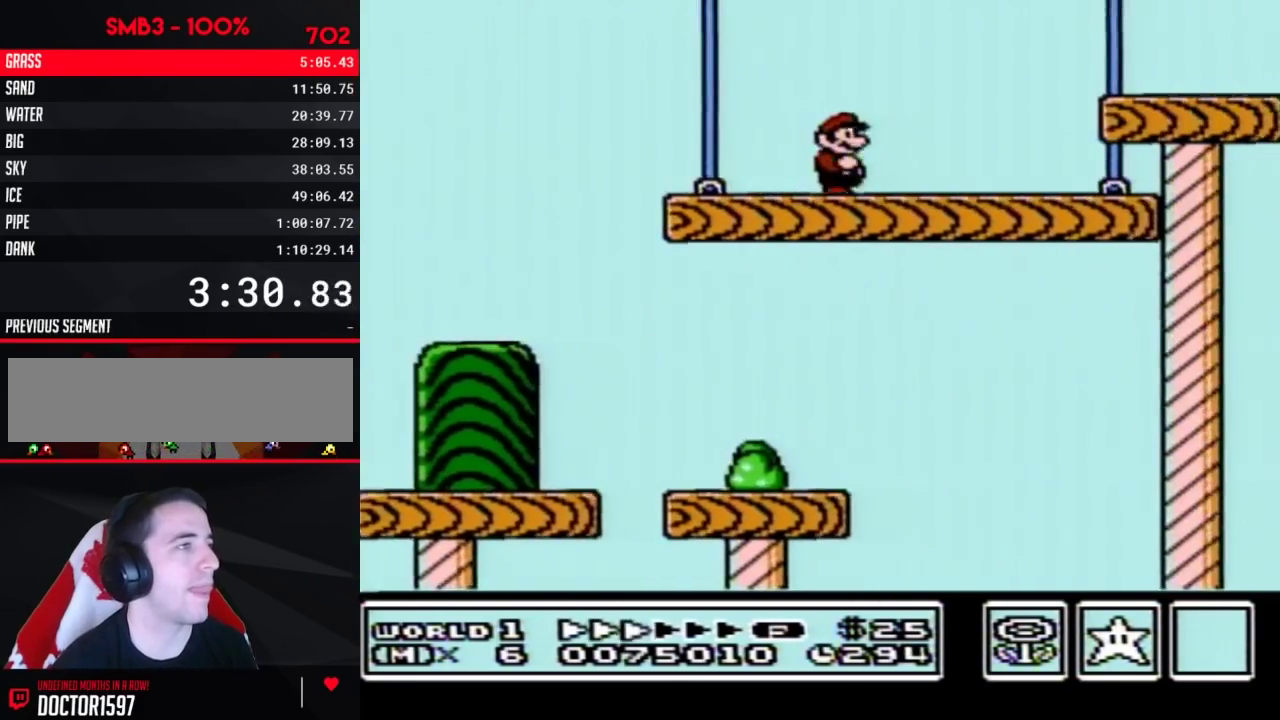
{"buttons": ["B", "DPAD_RIGHT"], "events": [[250, "A", "down"], [317, "A", "up"]]}
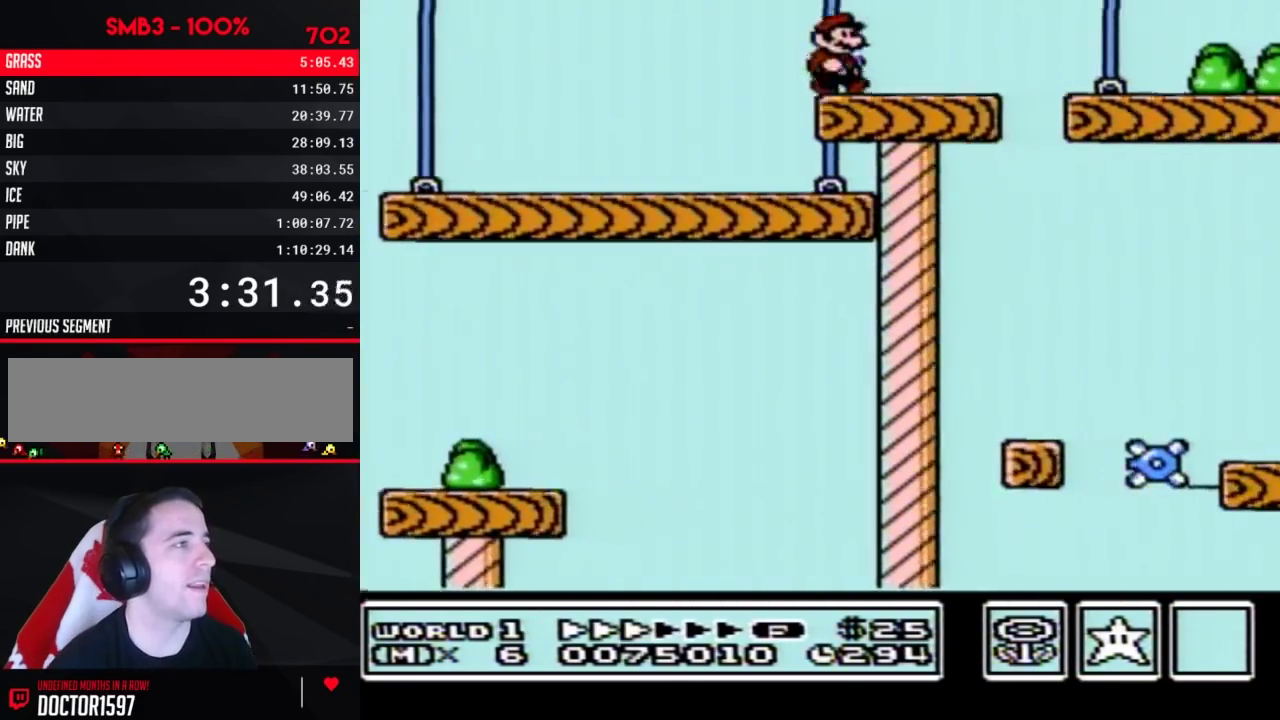
{"buttons": ["B", "DPAD_RIGHT"], "events": []}
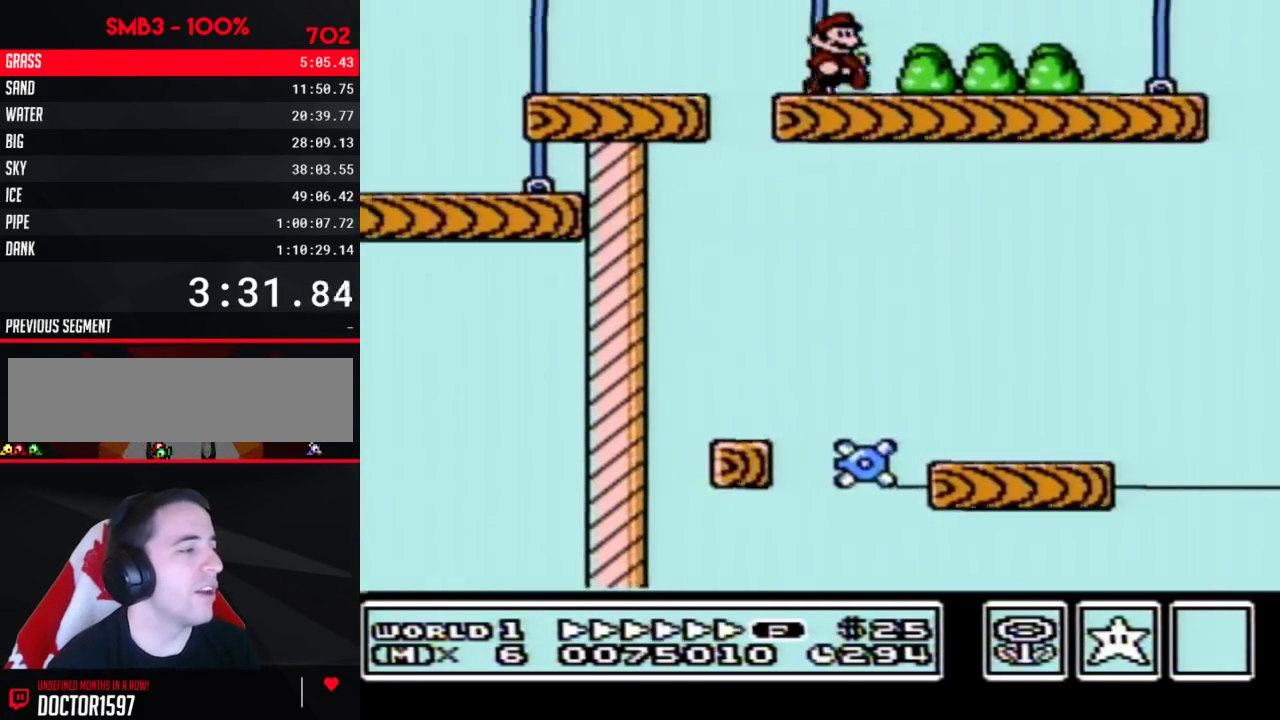
{"buttons": ["B", "DPAD_RIGHT"], "events": []}
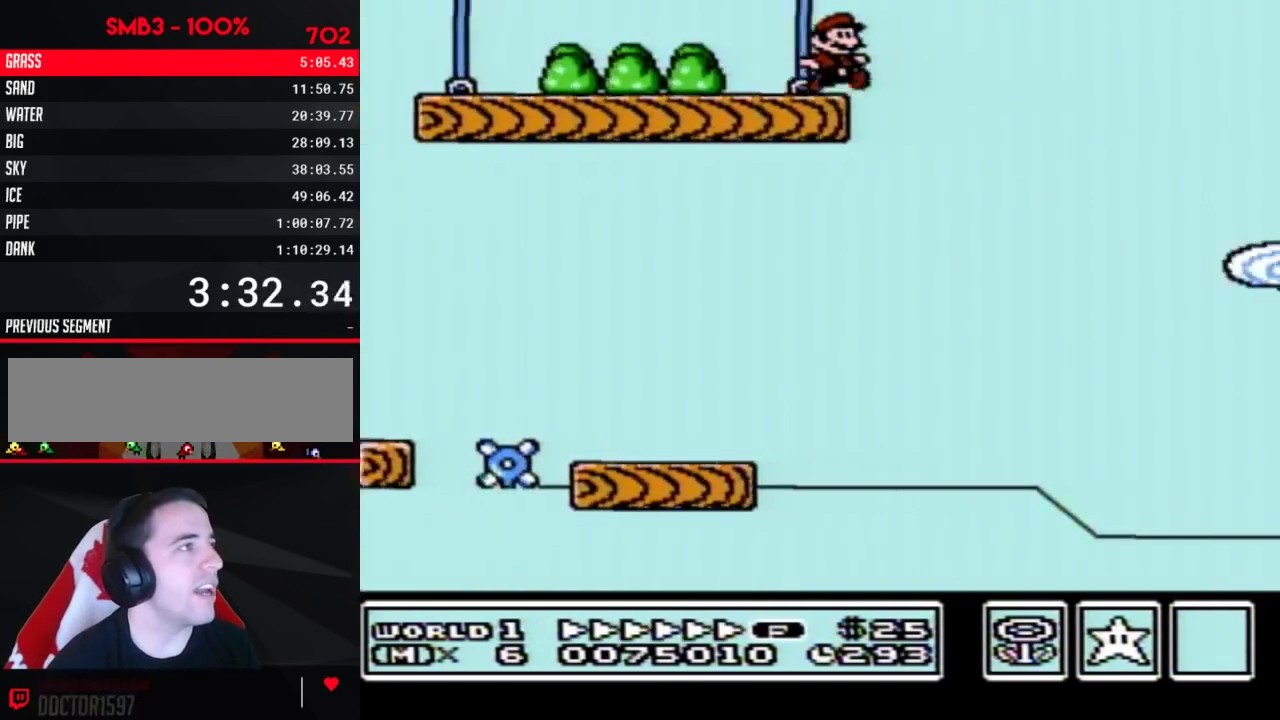
{"buttons": ["B", "DPAD_RIGHT"], "events": [[67, "A", "down"], [483, "A", "up"]]}
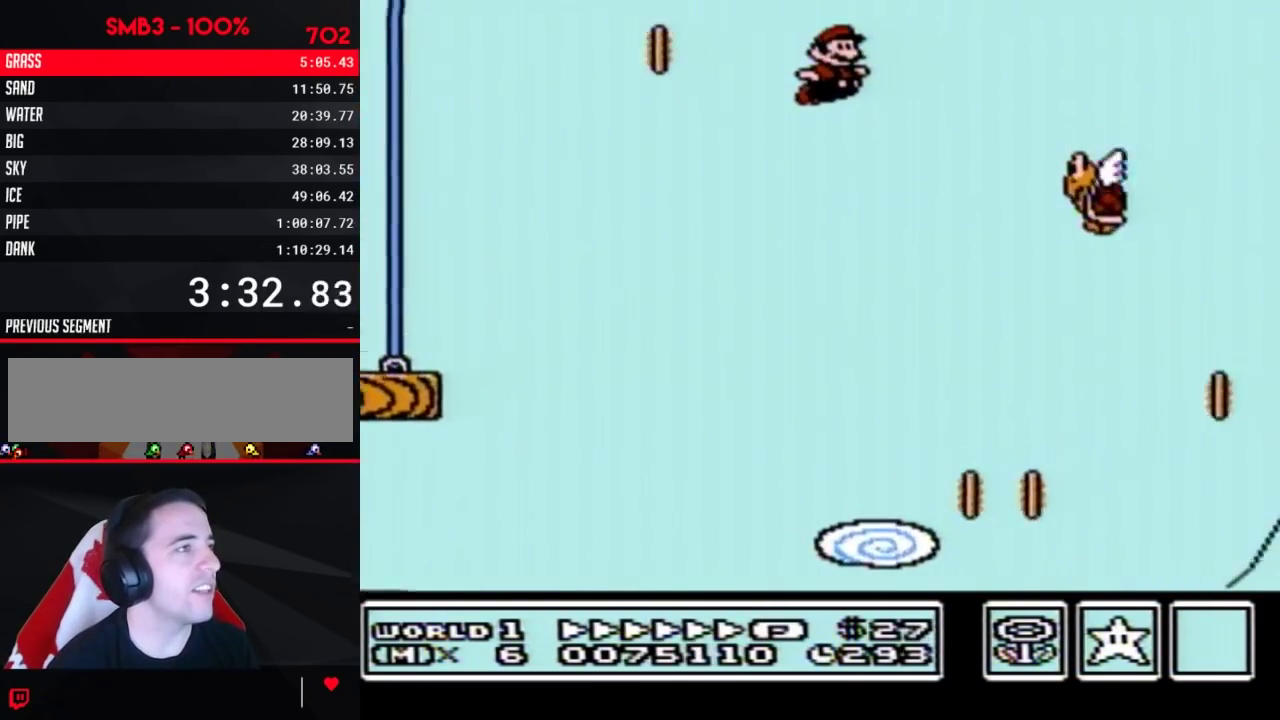
{"buttons": ["A", "B", "DPAD_RIGHT"], "events": [[283, "A", "down"]]}
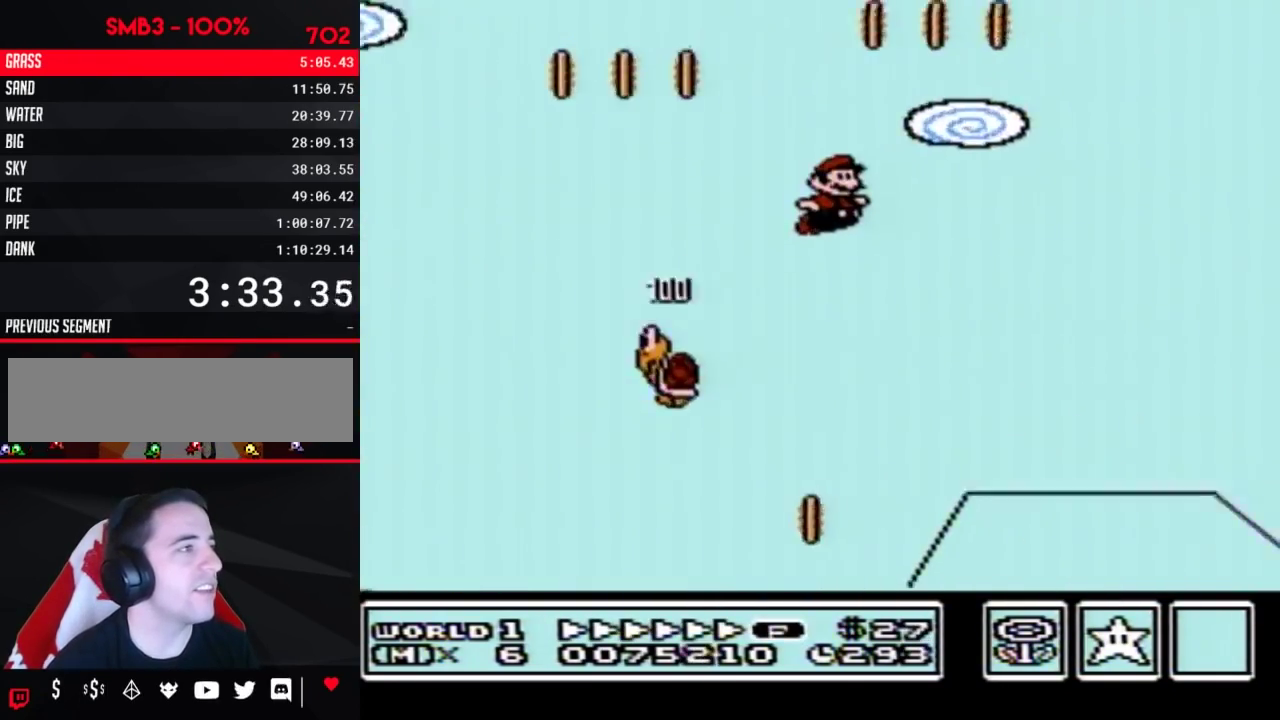
{"buttons": ["B", "DPAD_RIGHT"], "events": [[100, "A", "up"]]}
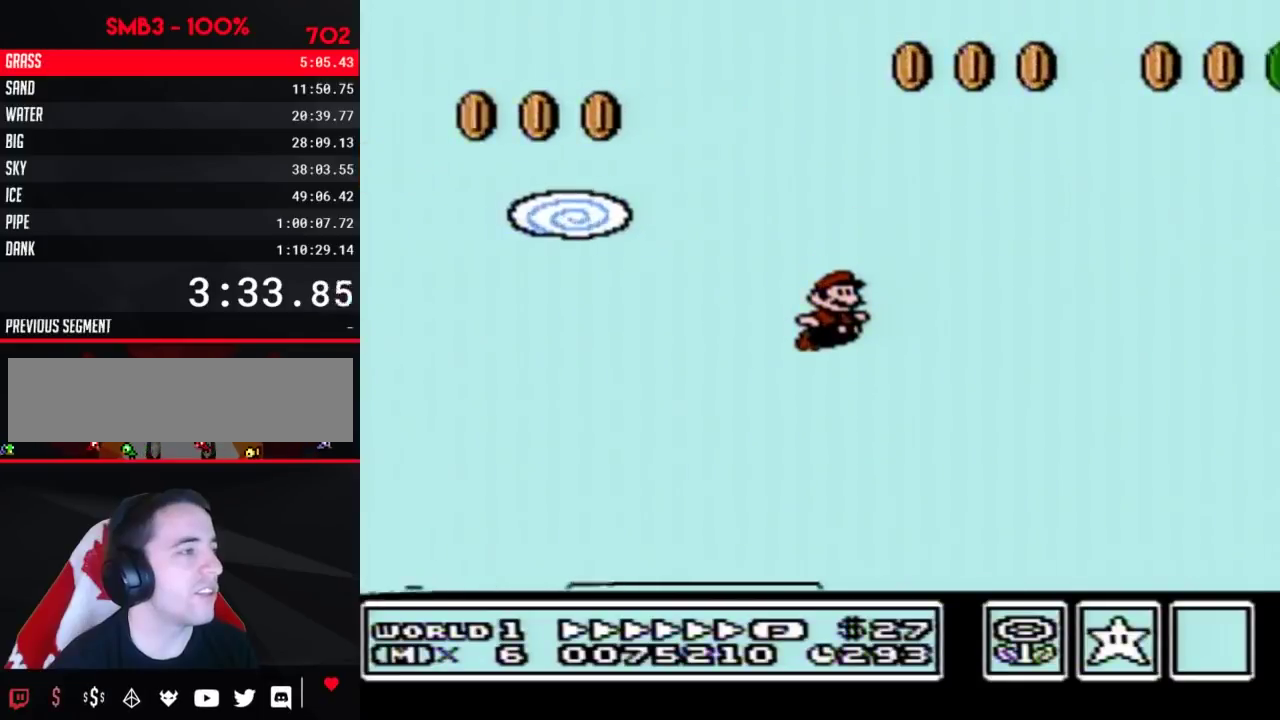
{"buttons": ["B", "DPAD_RIGHT"], "events": []}
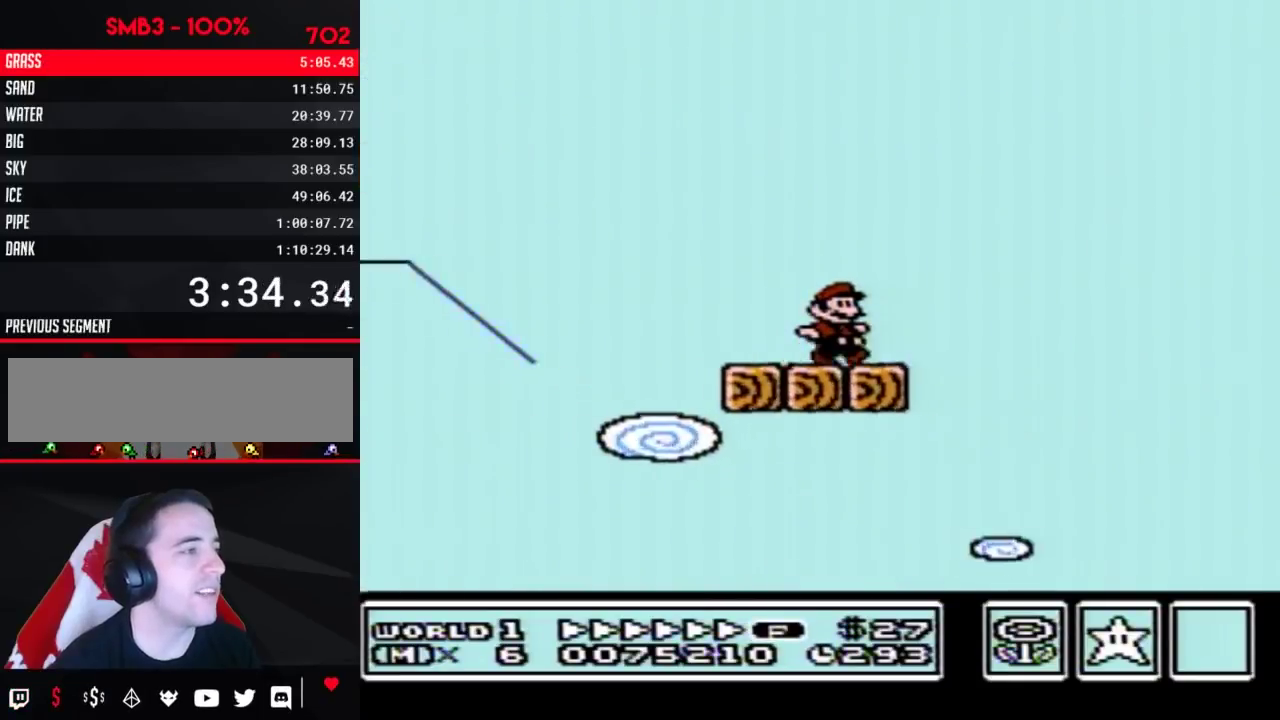
{"buttons": ["B", "DPAD_RIGHT"], "events": [[67, "A", "down"], [483, "A", "up"]]}
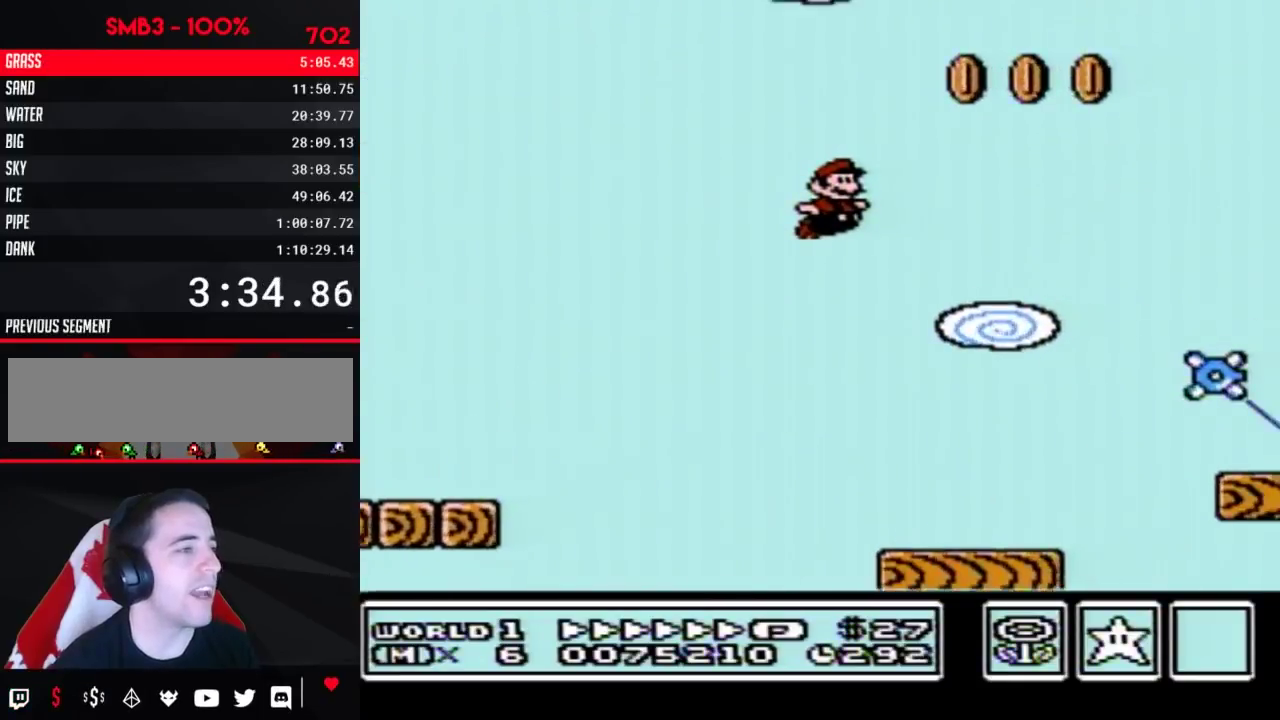
{"buttons": ["B", "DPAD_RIGHT"], "events": []}
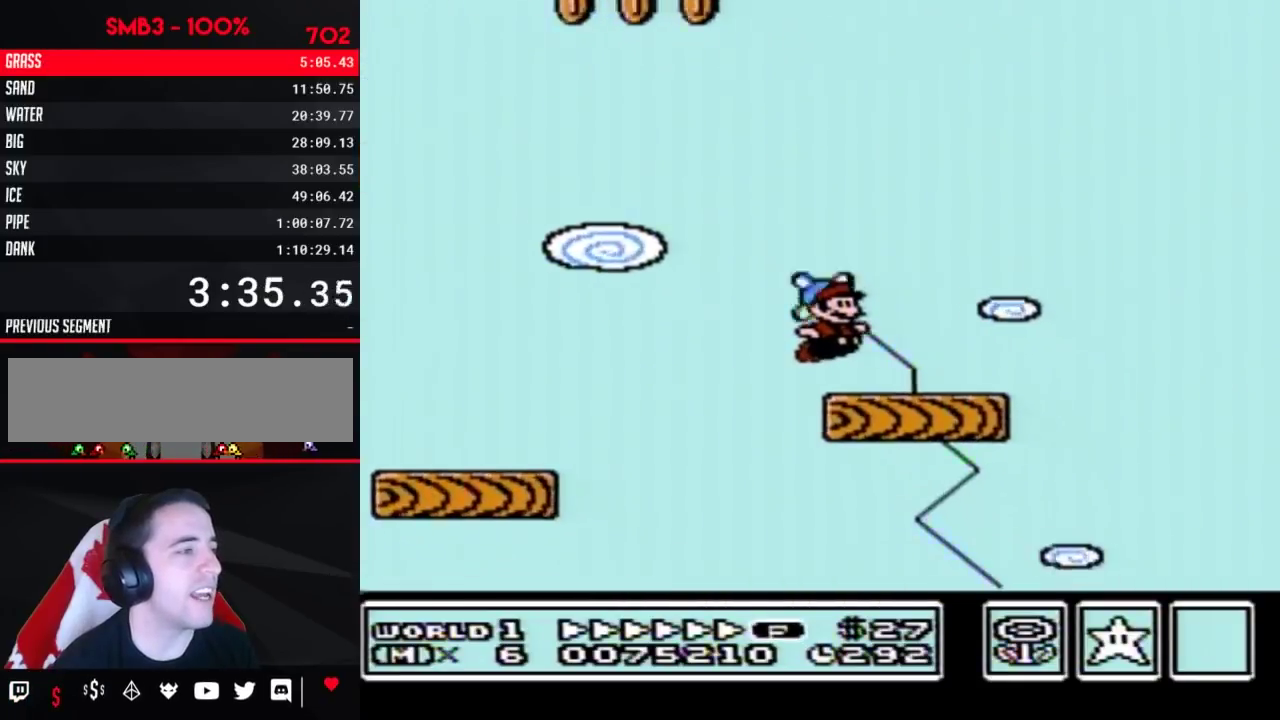
{"buttons": ["B", "DPAD_RIGHT"], "events": [[133, "A", "down"], [250, "A", "up"]]}
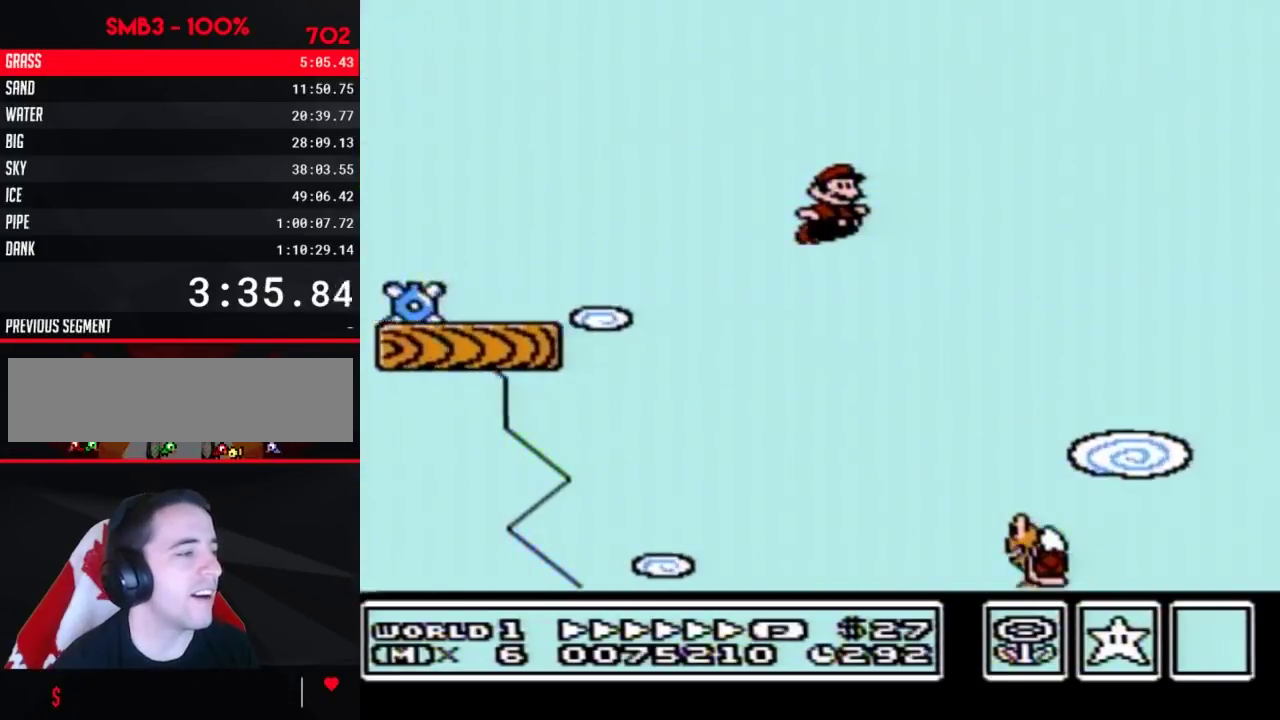
{"buttons": ["B", "DPAD_RIGHT"], "events": []}
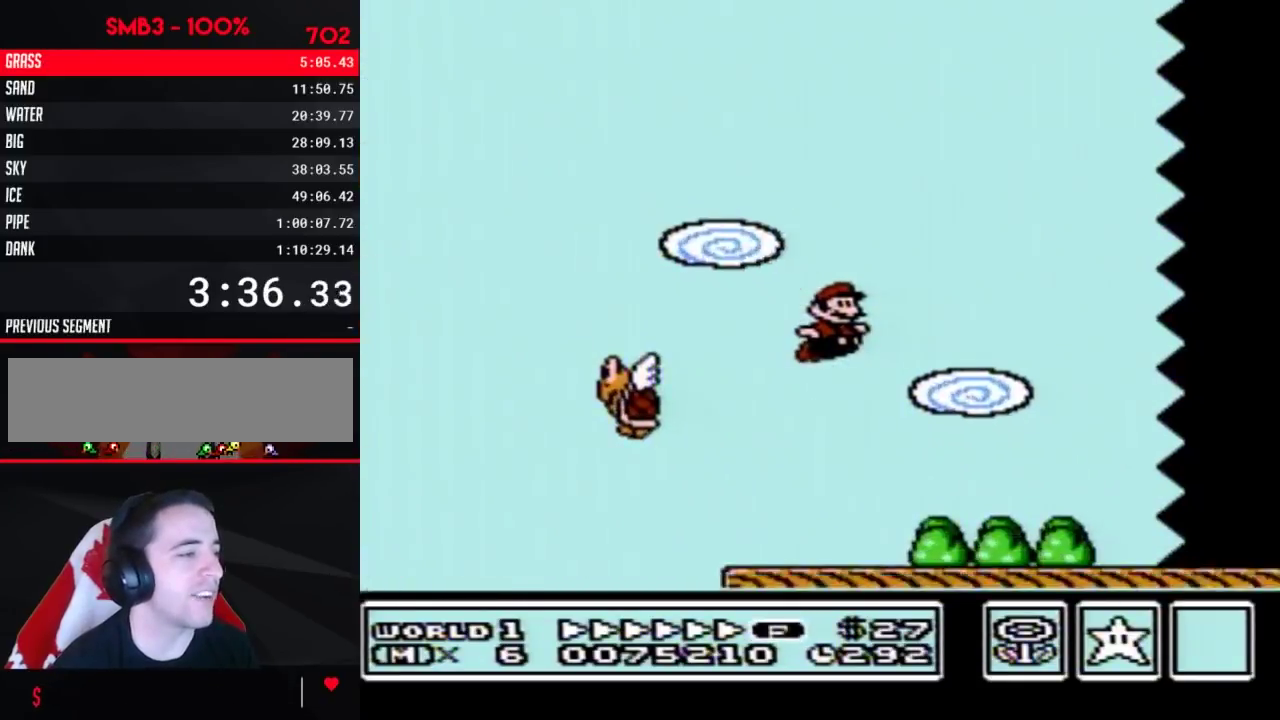
{"buttons": ["B", "DPAD_RIGHT"], "events": []}
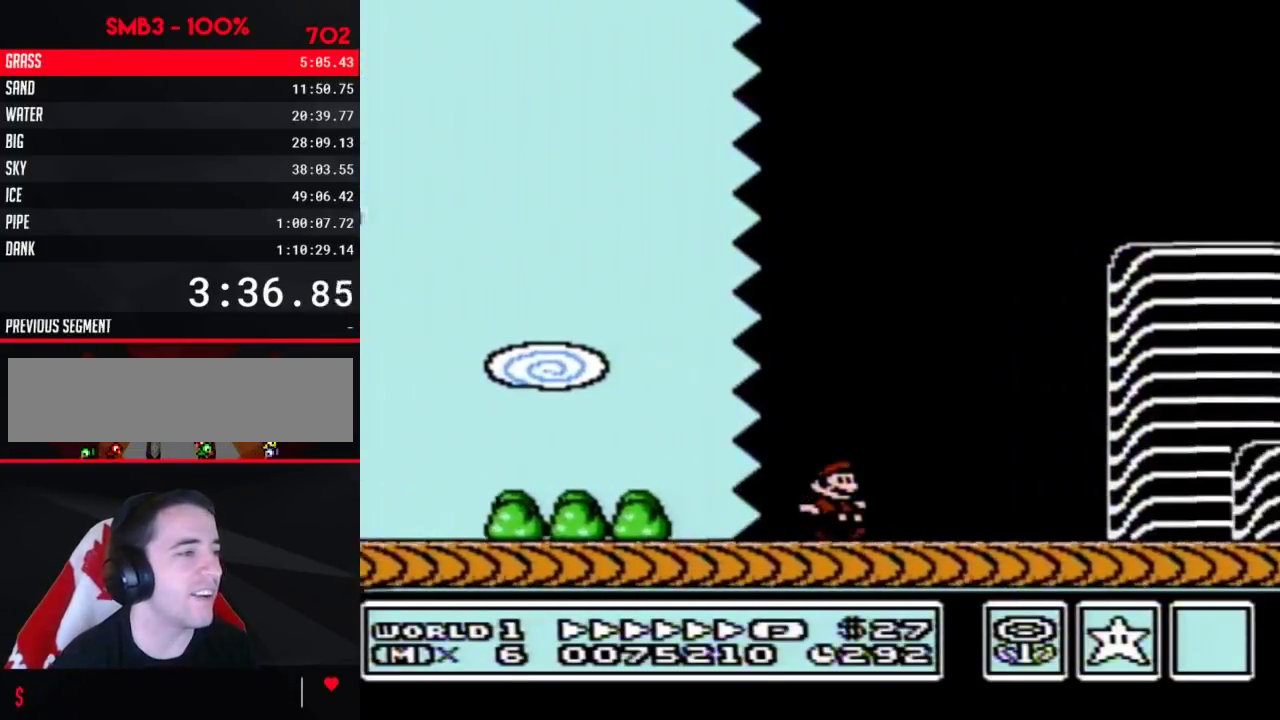
{"buttons": ["B", "DPAD_RIGHT"], "events": []}
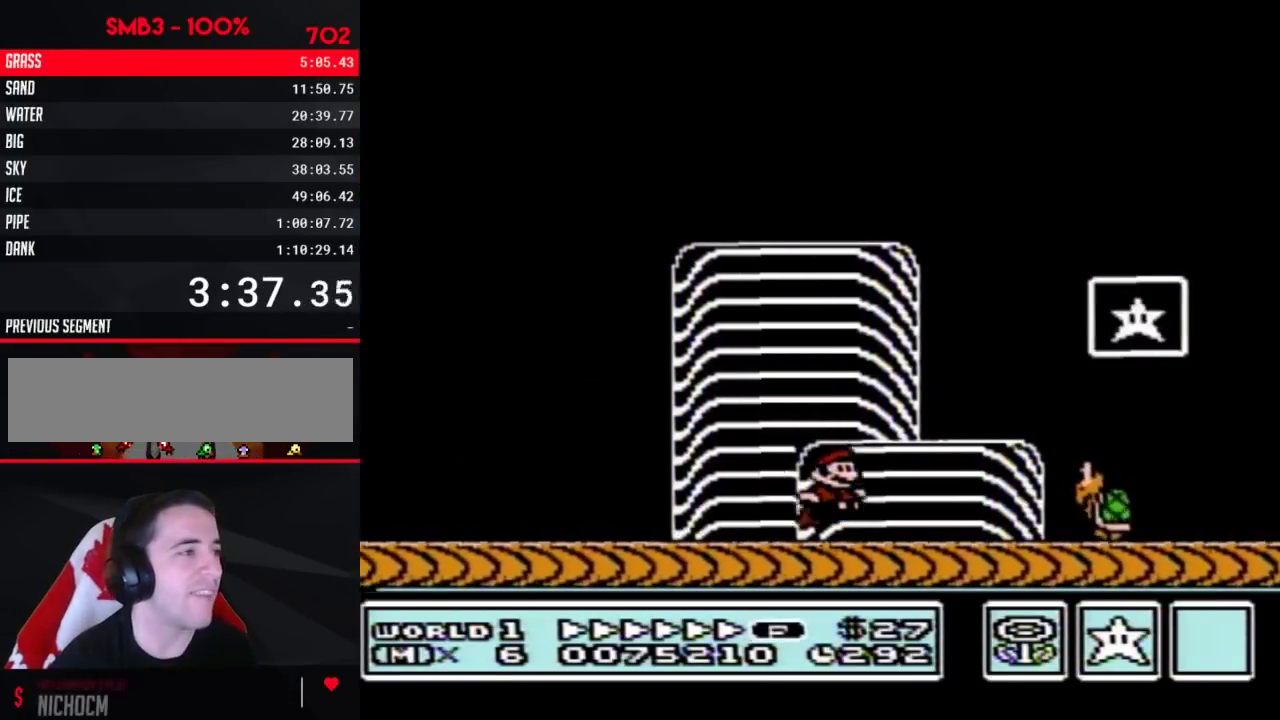
{"buttons": [], "events": [[33, "A", "down"], [267, "A", "up"], [267, "B", "up"], [283, "DPAD_RIGHT", "up"]]}